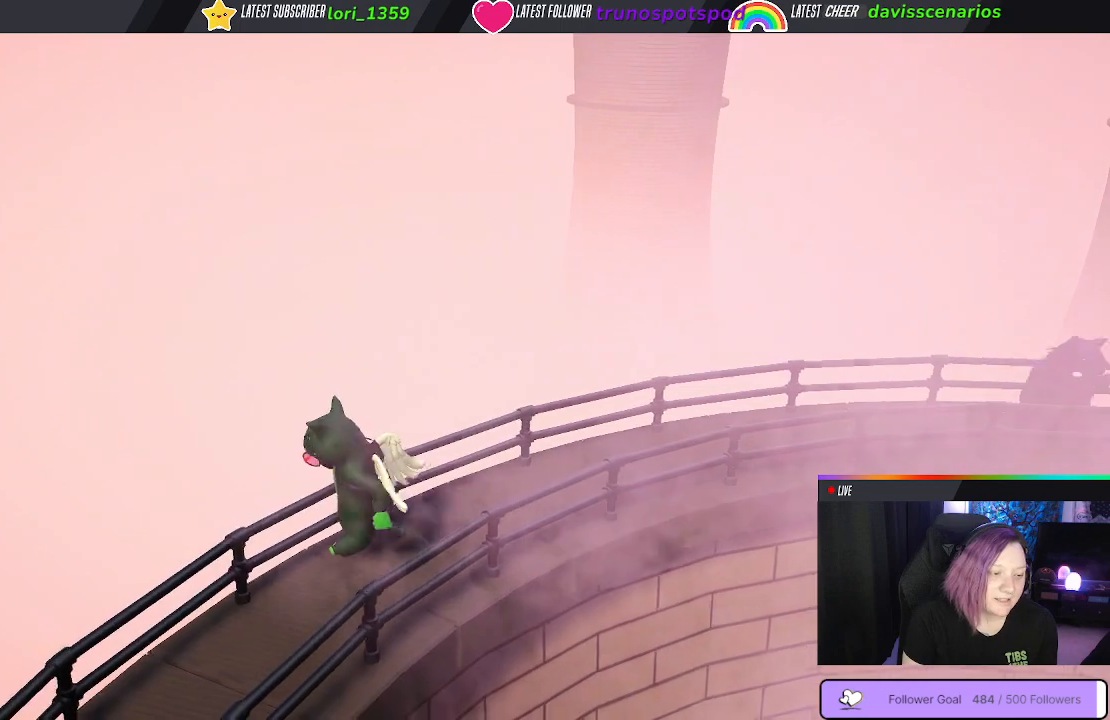
Gameplay with a controller (Xbox layout); each line is a JSON object with the inputs held at the frame after it. "events" lists button and stick changes between this image and that frame as [ms after this image, input, new state], when the widget could be followed in between. Not read: R3.
{"buttons": [], "left_stick": "down-left", "right_stick": "center", "events": []}
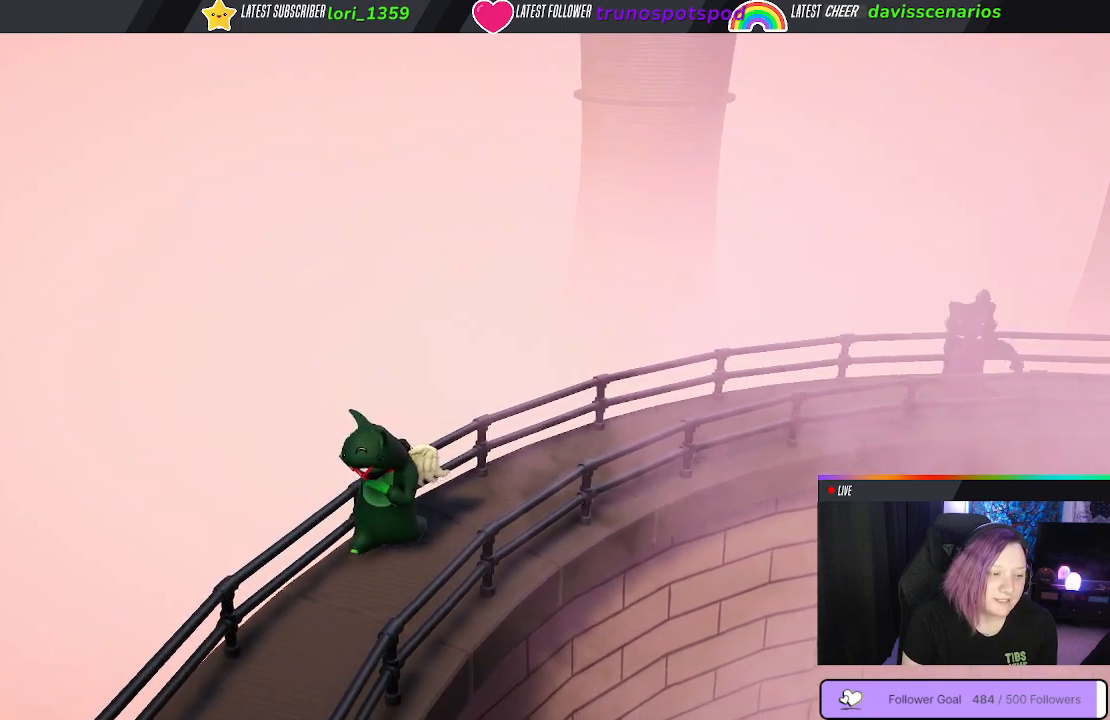
{"buttons": [], "left_stick": "down-left", "right_stick": "center", "events": []}
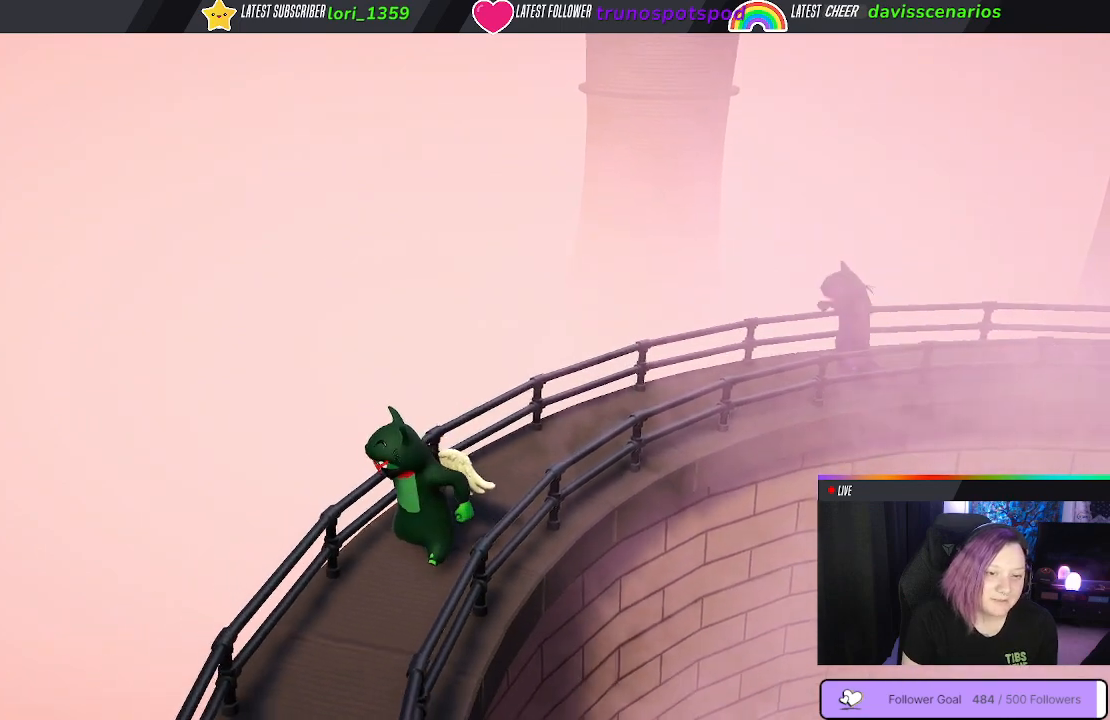
{"buttons": [], "left_stick": "down", "right_stick": "center", "events": [[67, "left_stick", "down"]]}
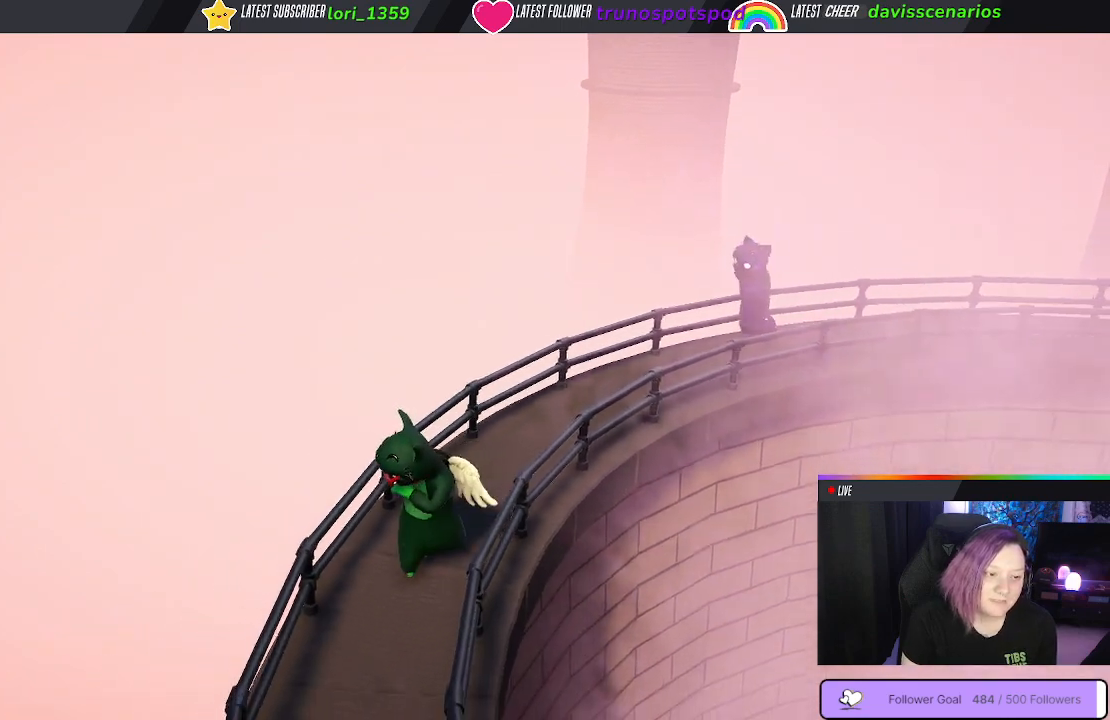
{"buttons": [], "left_stick": "down", "right_stick": "center", "events": []}
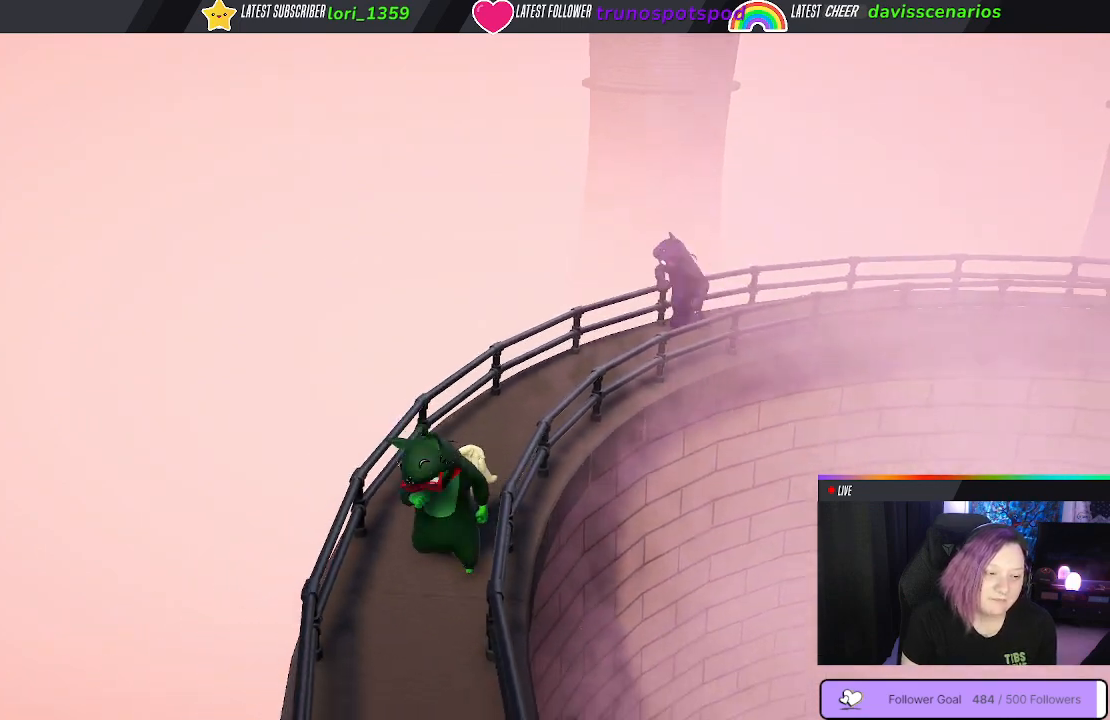
{"buttons": [], "left_stick": "down", "right_stick": "center", "events": []}
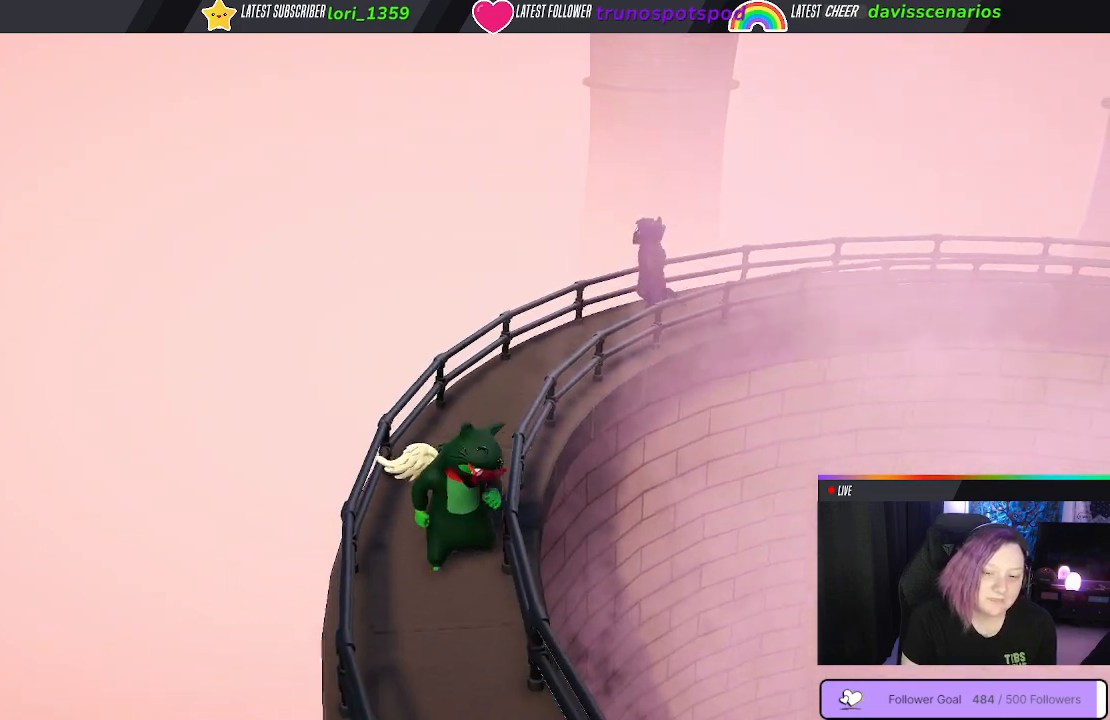
{"buttons": [], "left_stick": "down-right", "right_stick": "center", "events": [[450, "left_stick", "down-right"]]}
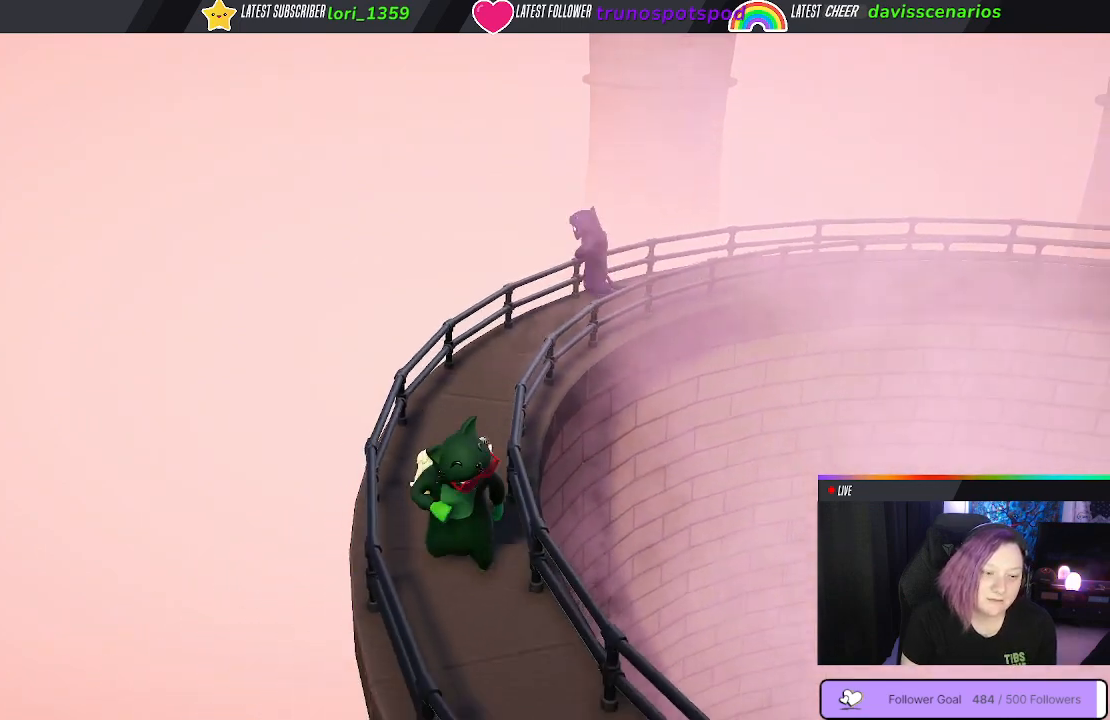
{"buttons": [], "left_stick": "down-right", "right_stick": "center", "events": []}
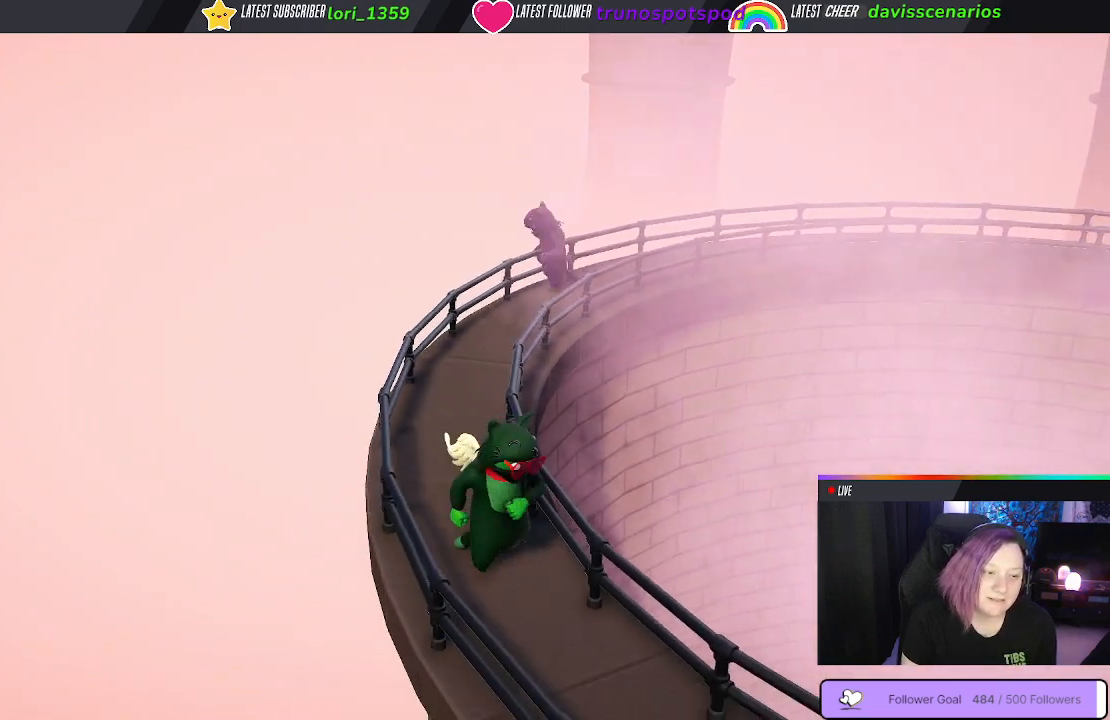
{"buttons": [], "left_stick": "down-right", "right_stick": "center", "events": []}
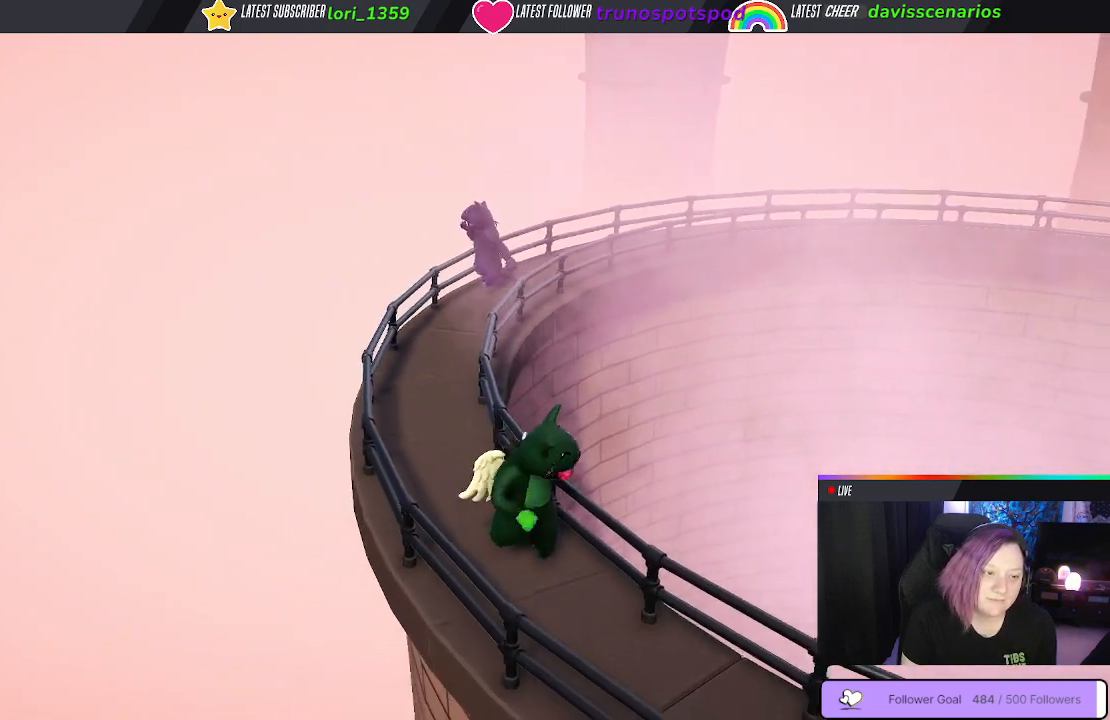
{"buttons": [], "left_stick": "down-right", "right_stick": "center", "events": [[150, "left_stick", "down"], [483, "left_stick", "down-right"]]}
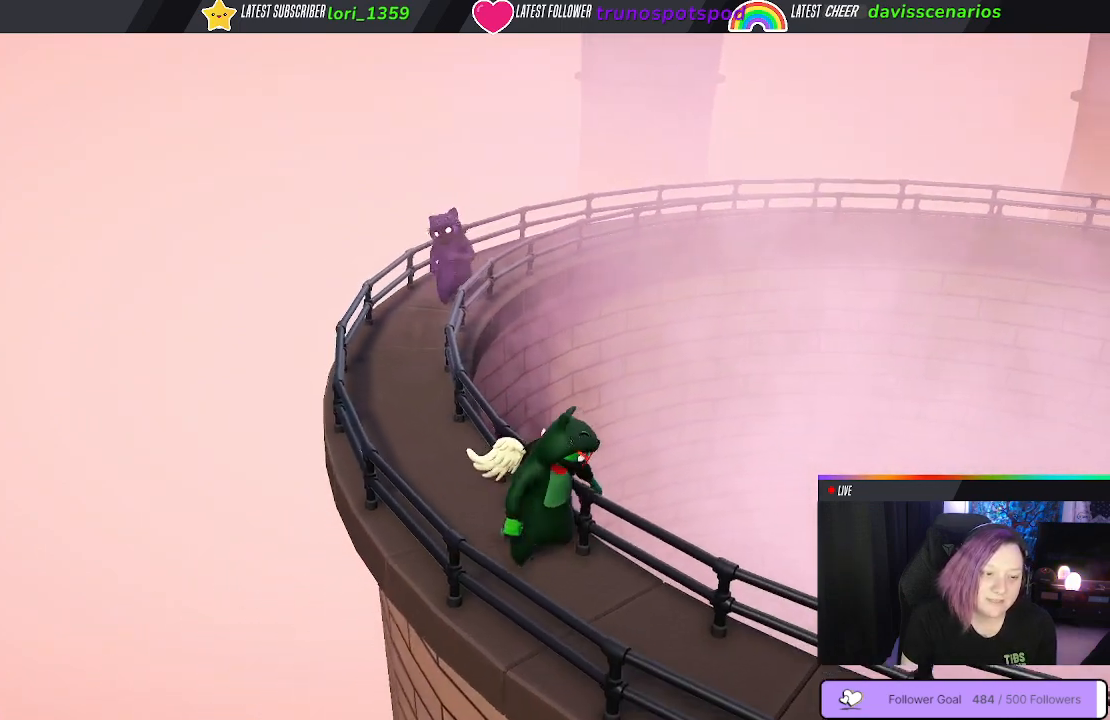
{"buttons": [], "left_stick": "down-right", "right_stick": "center", "events": [[150, "right_stick", "left"], [283, "right_stick", "center"]]}
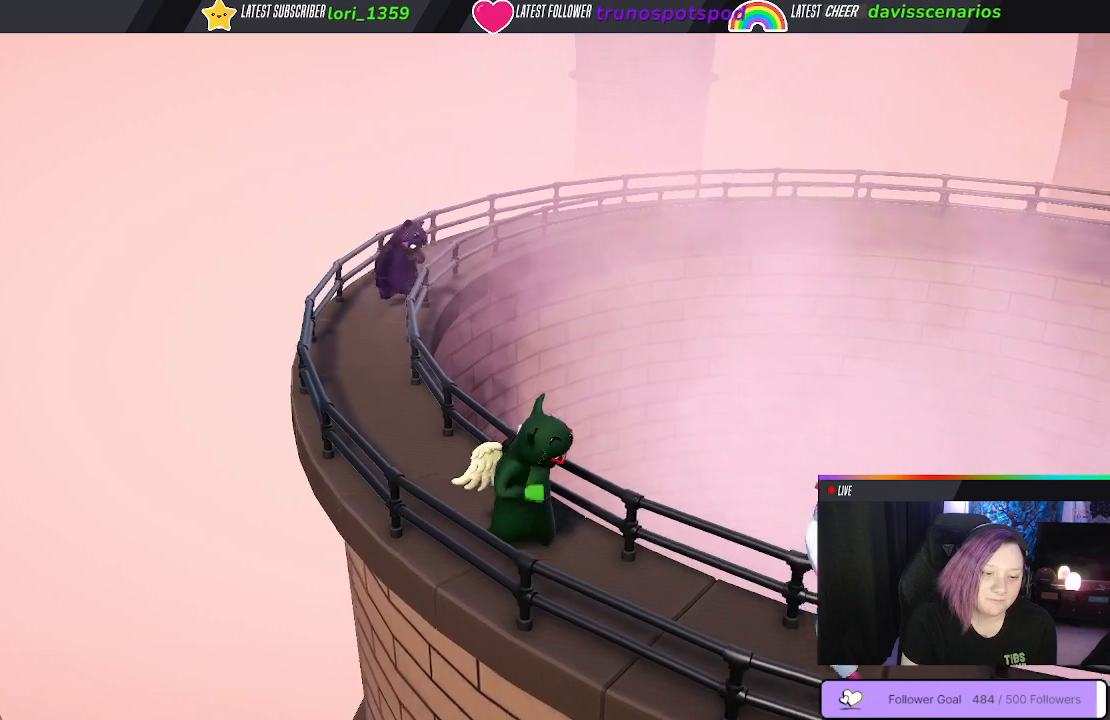
{"buttons": ["B"], "left_stick": "right", "right_stick": "center", "events": [[183, "left_stick", "down"], [283, "left_stick", "down-right"], [317, "B", "down"], [400, "B", "up"], [400, "left_stick", "right"], [500, "B", "down"]]}
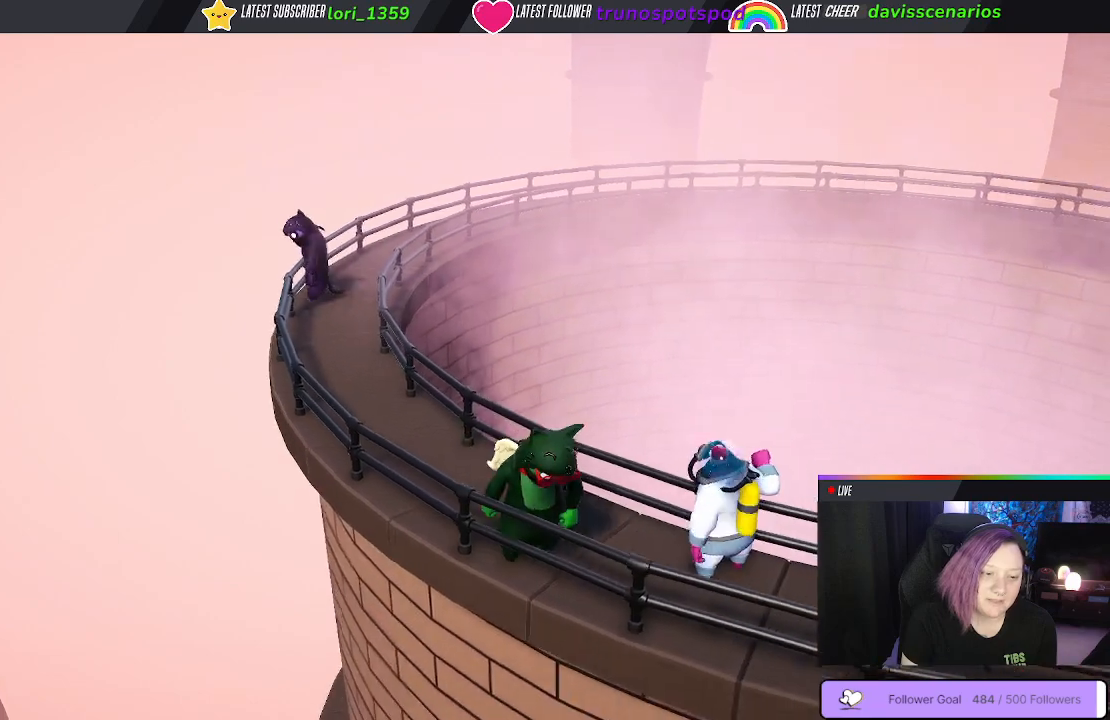
{"buttons": ["B"], "left_stick": "right", "right_stick": "center", "events": [[67, "B", "up"], [150, "B", "down"], [217, "B", "up"], [300, "B", "down"], [367, "B", "up"], [433, "B", "down"]]}
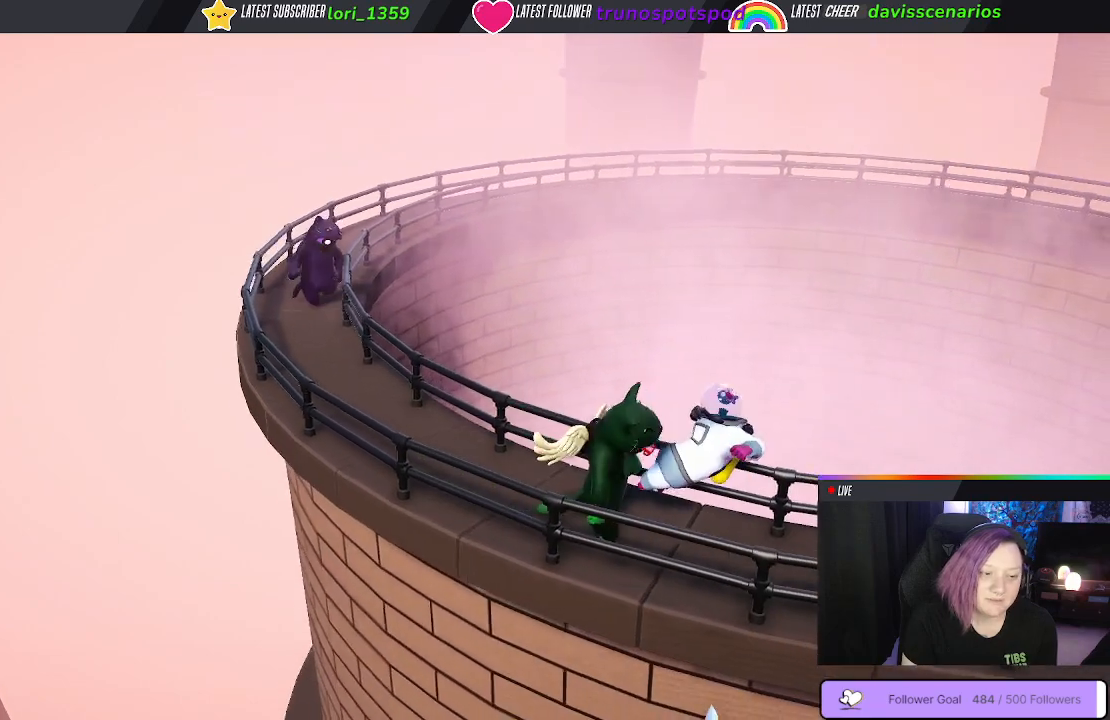
{"buttons": [], "left_stick": "center", "right_stick": "center", "events": [[17, "B", "up"], [83, "B", "down"], [200, "B", "up"], [367, "left_stick", "up"], [500, "left_stick", "center"]]}
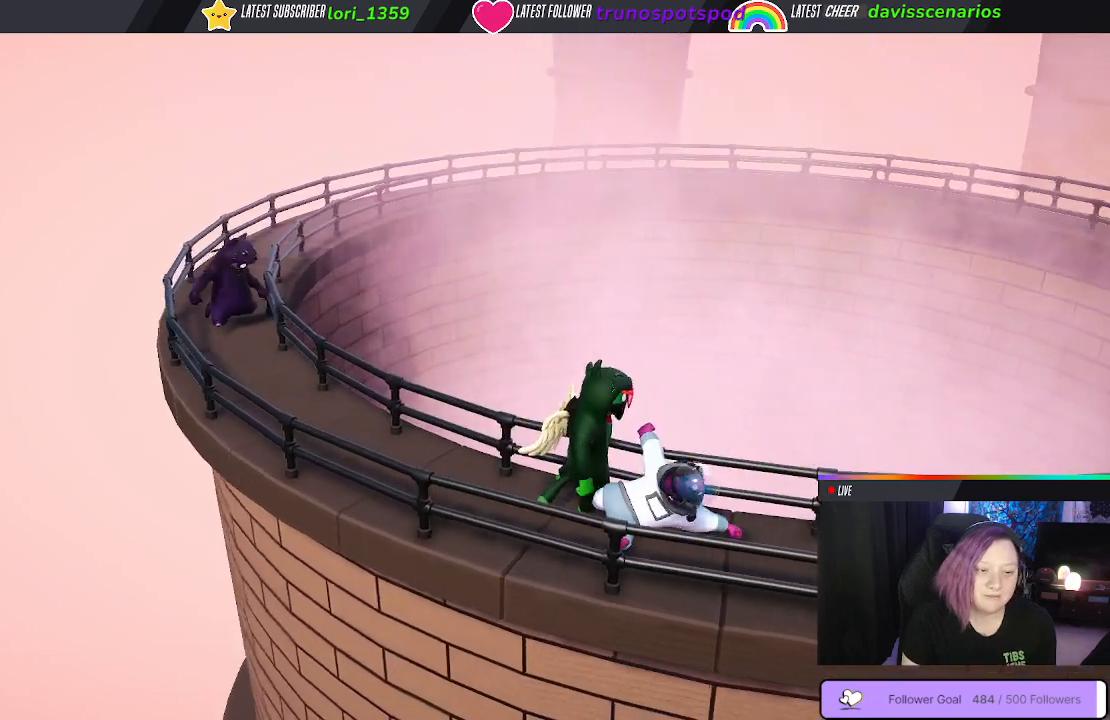
{"buttons": [], "left_stick": "down-right", "right_stick": "center", "events": [[17, "left_stick", "down"], [183, "left_stick", "down-right"]]}
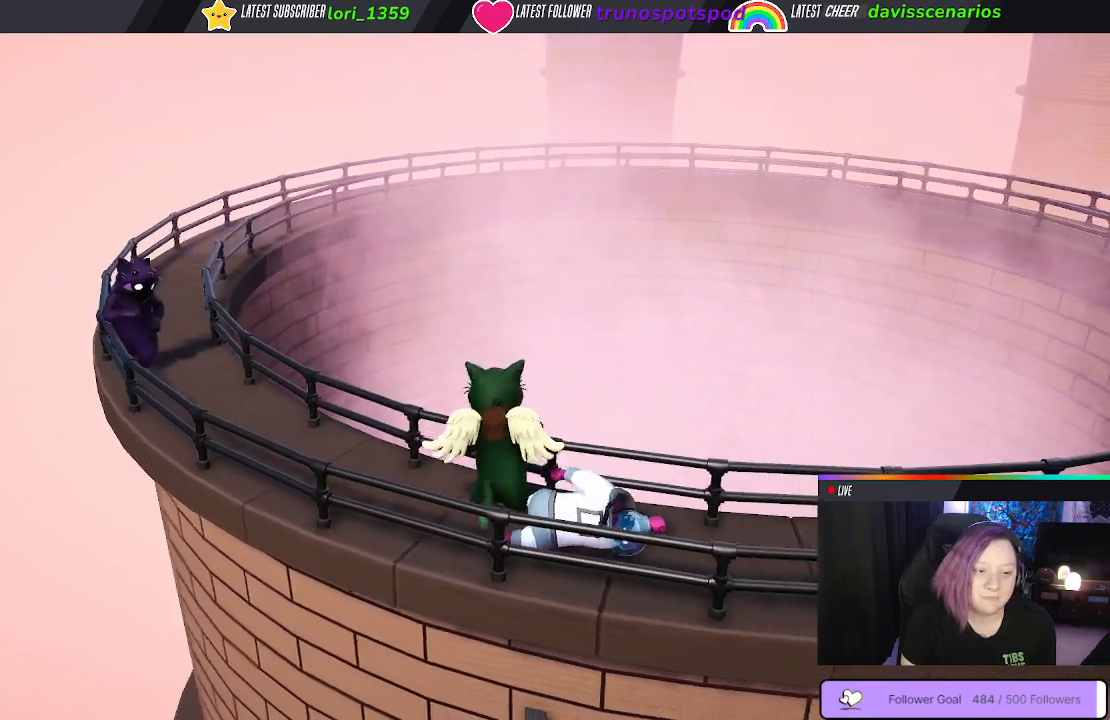
{"buttons": [], "left_stick": "down-right", "right_stick": "center", "events": []}
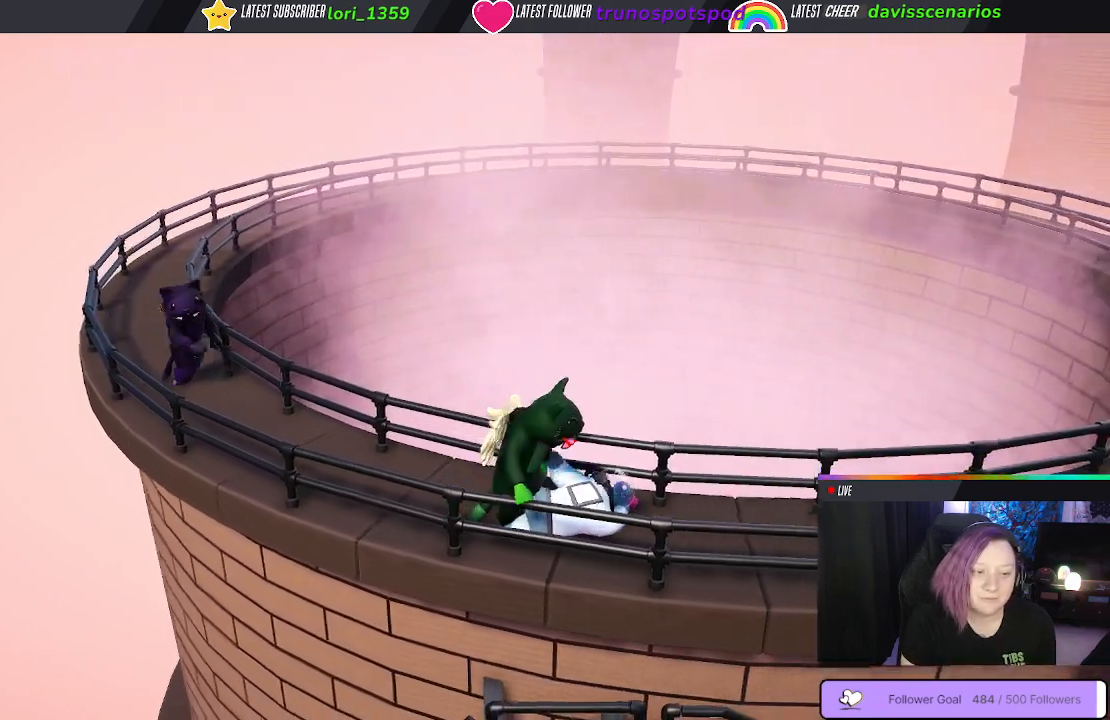
{"buttons": [], "left_stick": "right", "right_stick": "center", "events": [[250, "left_stick", "right"]]}
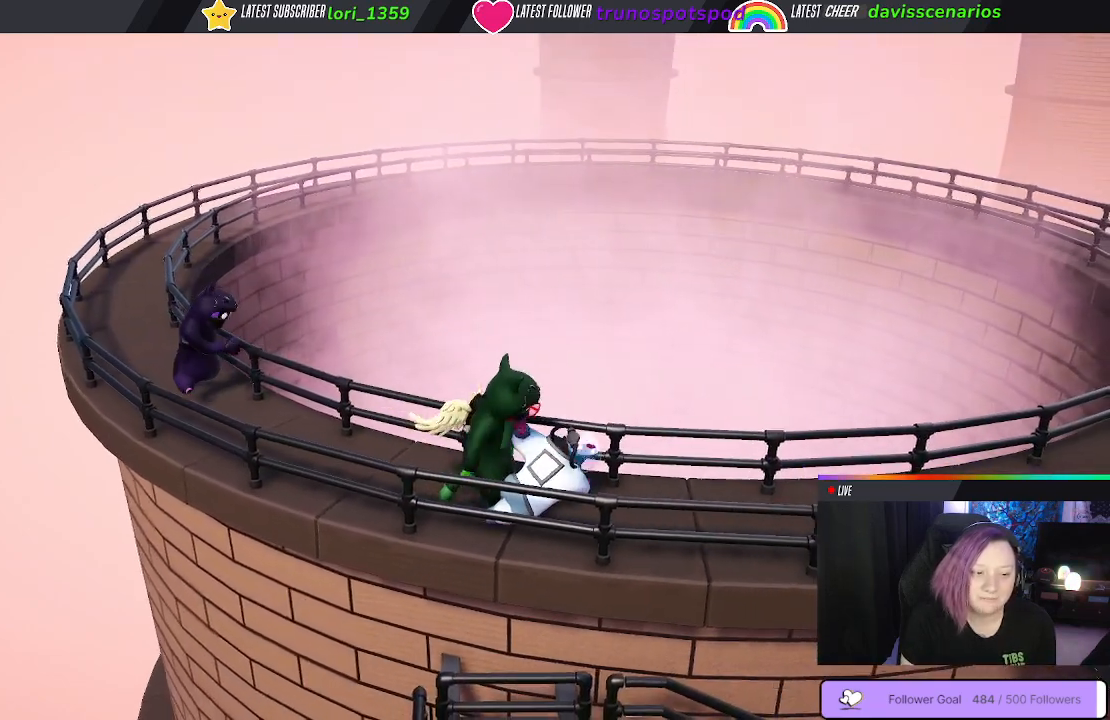
{"buttons": ["B"], "left_stick": "up", "right_stick": "center", "events": [[133, "B", "down"], [250, "B", "up"], [317, "B", "down"], [400, "B", "up"], [467, "B", "down"], [500, "left_stick", "up"]]}
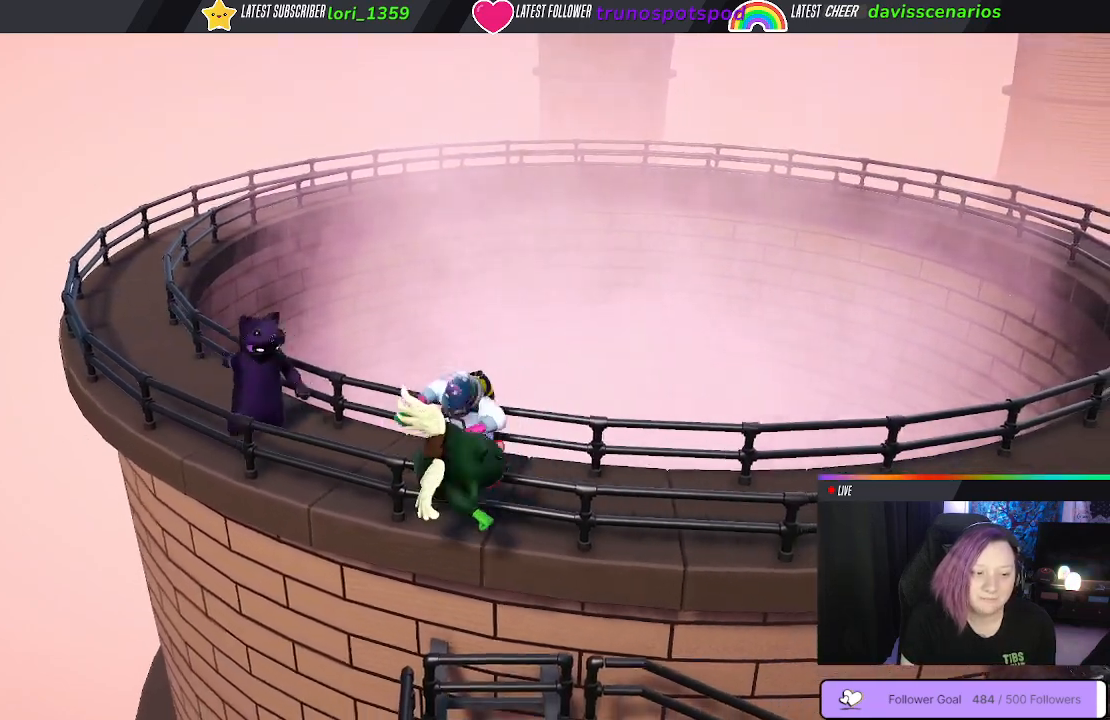
{"buttons": ["L1", "L3"], "left_stick": "up", "right_stick": "center", "events": [[50, "B", "up"], [67, "left_stick", "up-left"], [117, "B", "down"], [183, "L3", "down"], [217, "B", "up"], [283, "B", "down"], [317, "L1", "down"], [350, "left_stick", "up"], [483, "B", "up"]]}
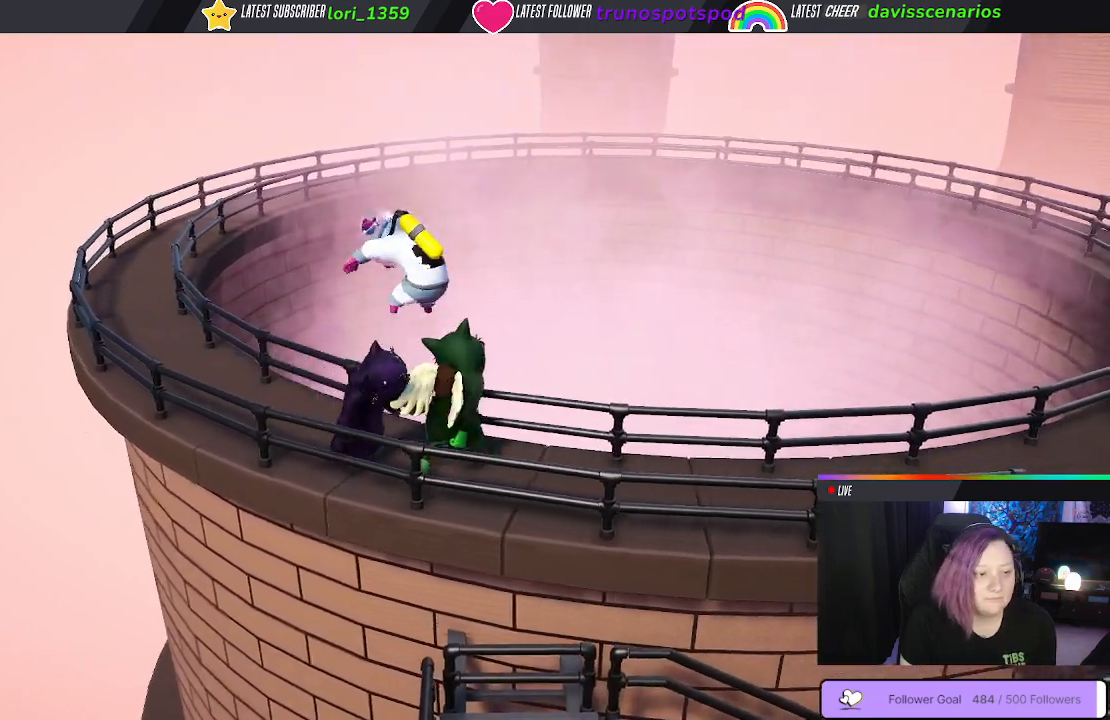
{"buttons": ["B"], "left_stick": "down", "right_stick": "center", "events": [[67, "L3", "up"], [117, "L1", "up"], [283, "left_stick", "down-right"], [450, "B", "down"], [500, "left_stick", "down"]]}
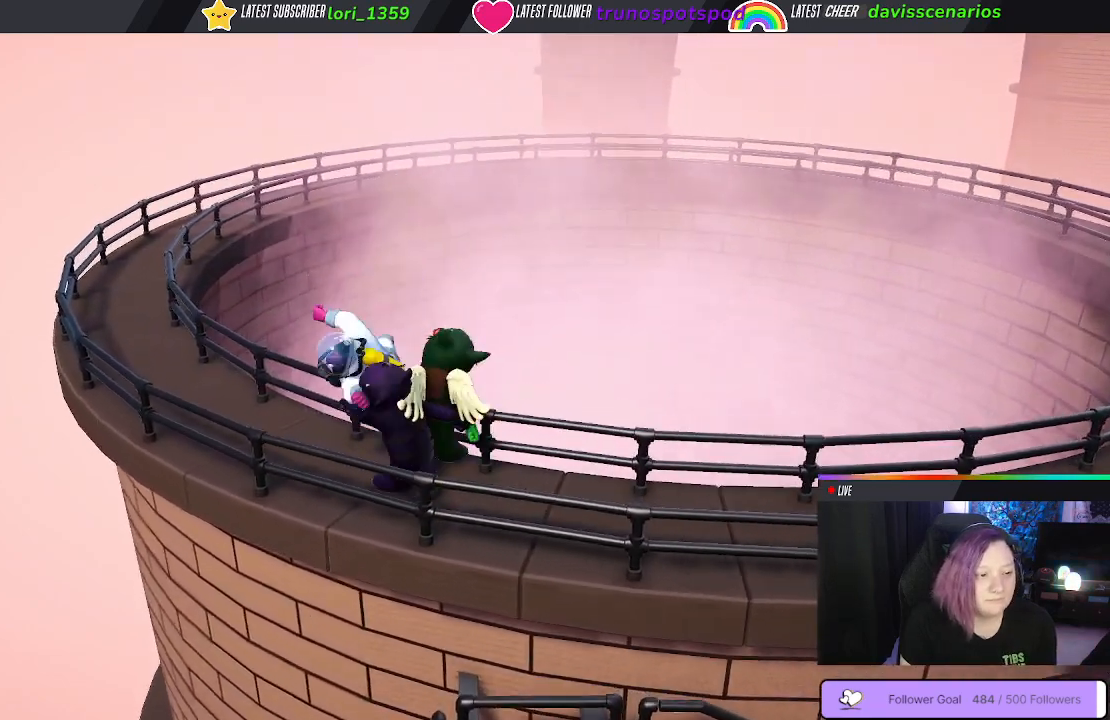
{"buttons": [], "left_stick": "down-right", "right_stick": "center", "events": [[50, "left_stick", "down-left"], [83, "B", "up"], [233, "left_stick", "down"], [350, "left_stick", "down-right"]]}
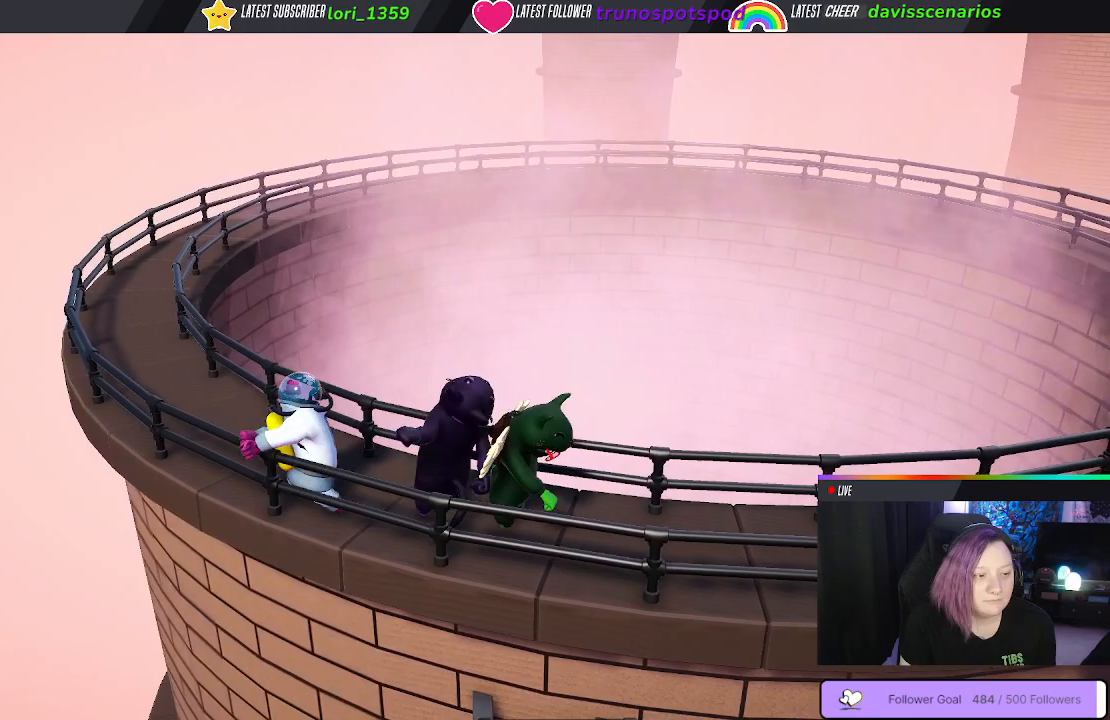
{"buttons": [], "left_stick": "down-right", "right_stick": "center", "events": []}